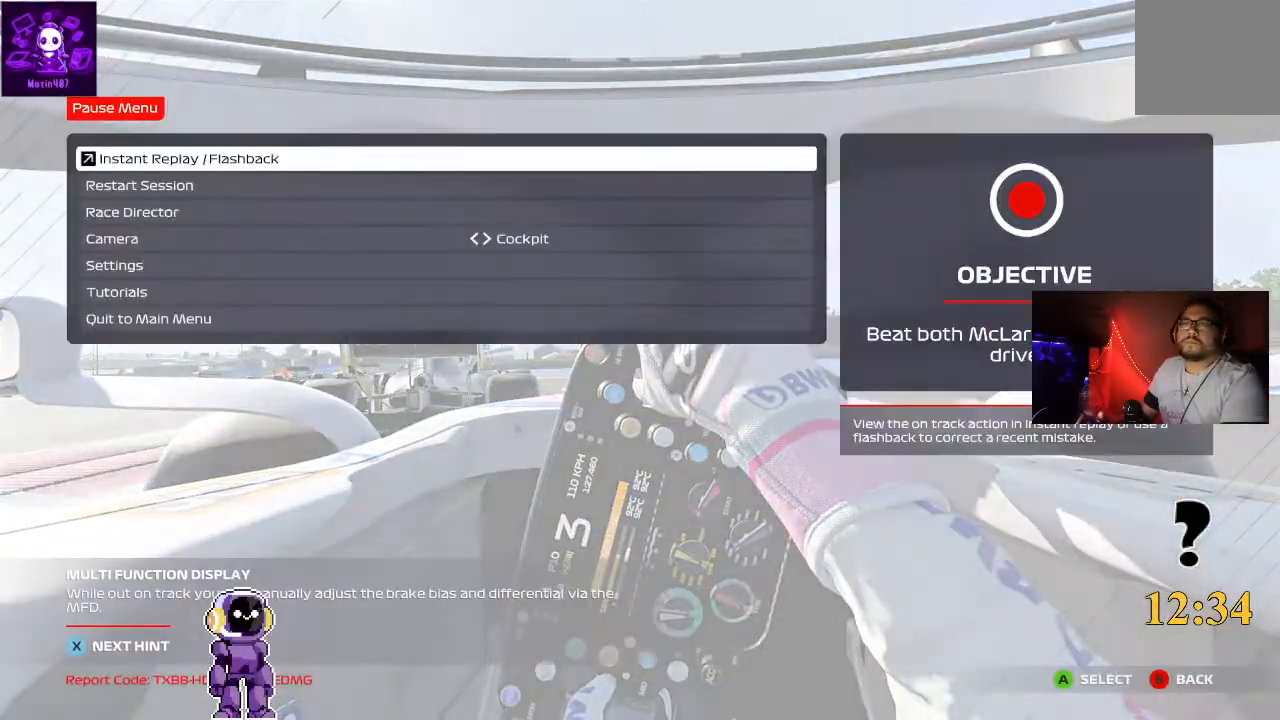
Gameplay with a controller (Xbox layout); each line is a JSON object with the inputs held at the frame after it (dt_ms = milliseconds from this image to that frame). "events" lists button and stick changes between this image and that frame as [ms after this image, input, new state], when the widget could be followed in between.
{"dt_ms": 500, "buttons": [], "left_stick": "center", "right_stick": "center", "events": []}
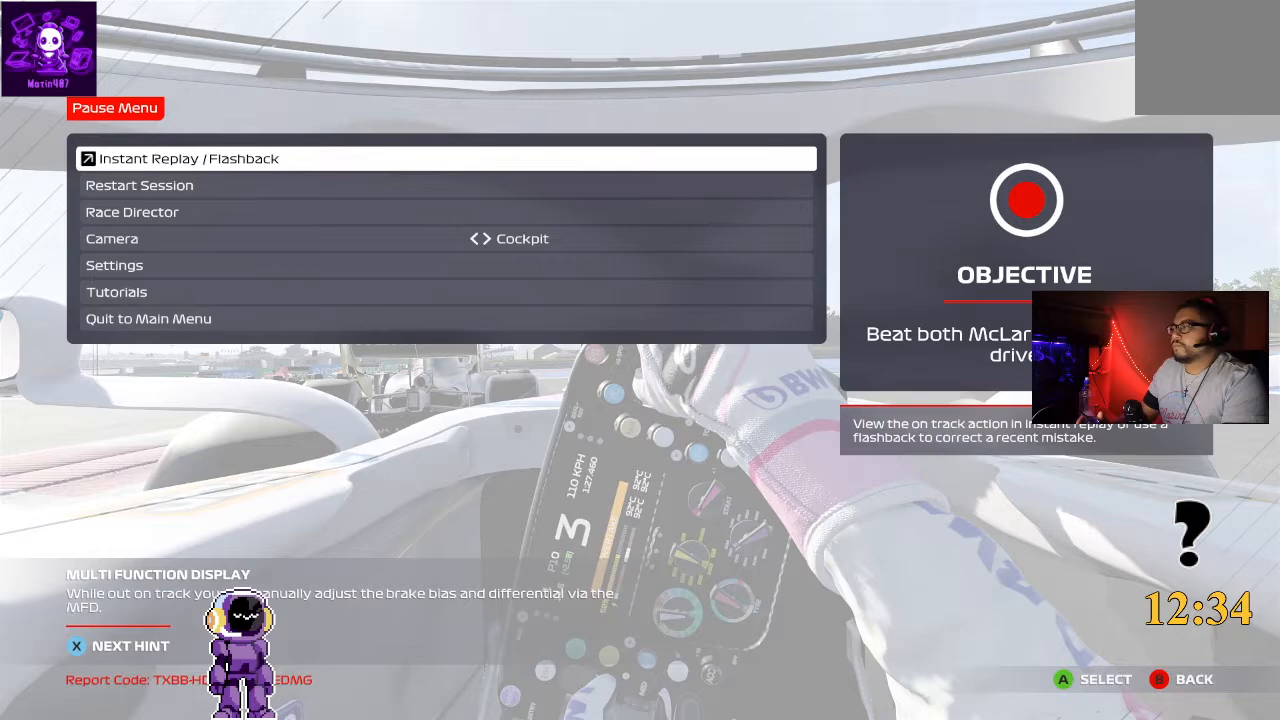
{"dt_ms": 500, "buttons": [], "left_stick": "center", "right_stick": "center", "events": []}
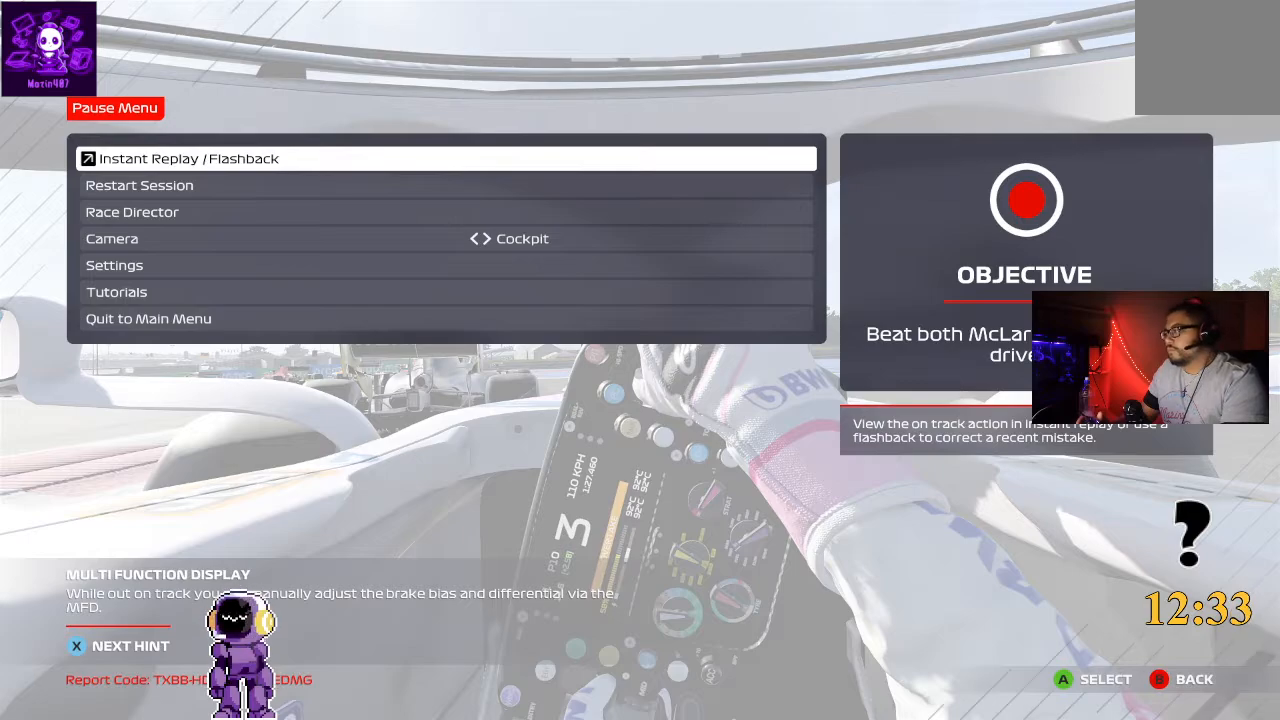
{"dt_ms": 500, "buttons": [], "left_stick": "center", "right_stick": "center", "events": []}
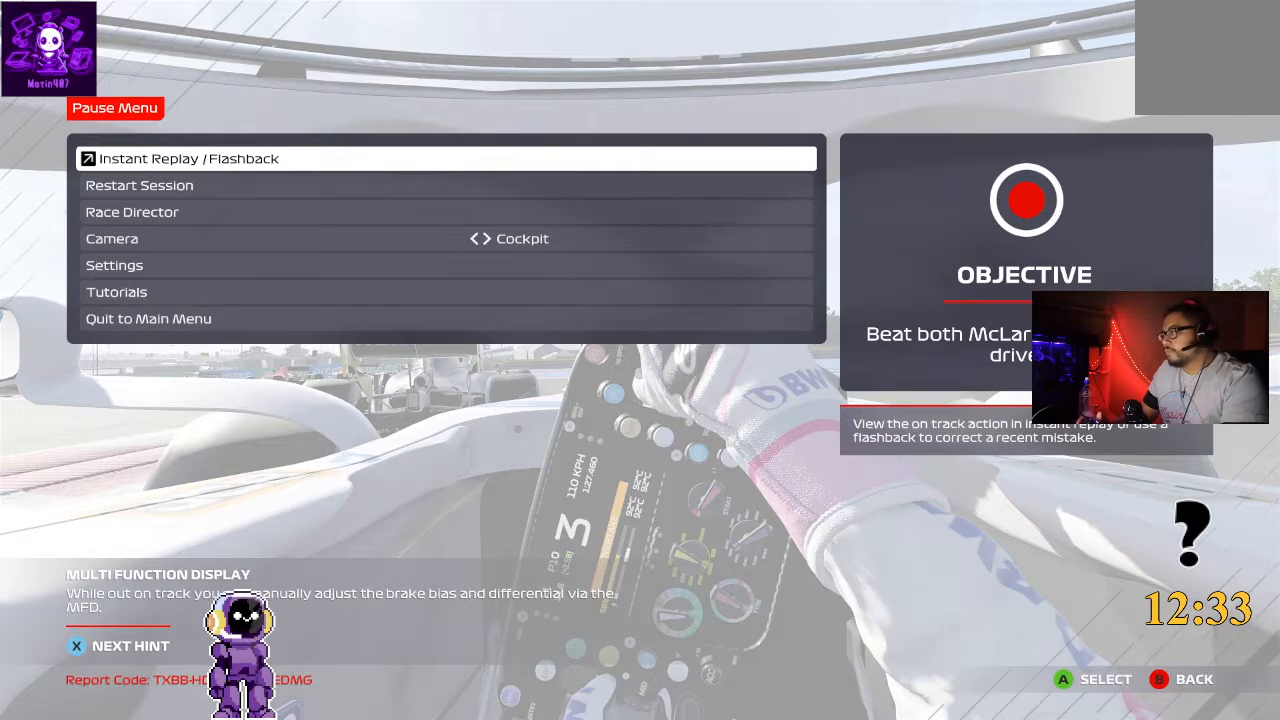
{"dt_ms": 500, "buttons": [], "left_stick": "center", "right_stick": "center", "events": []}
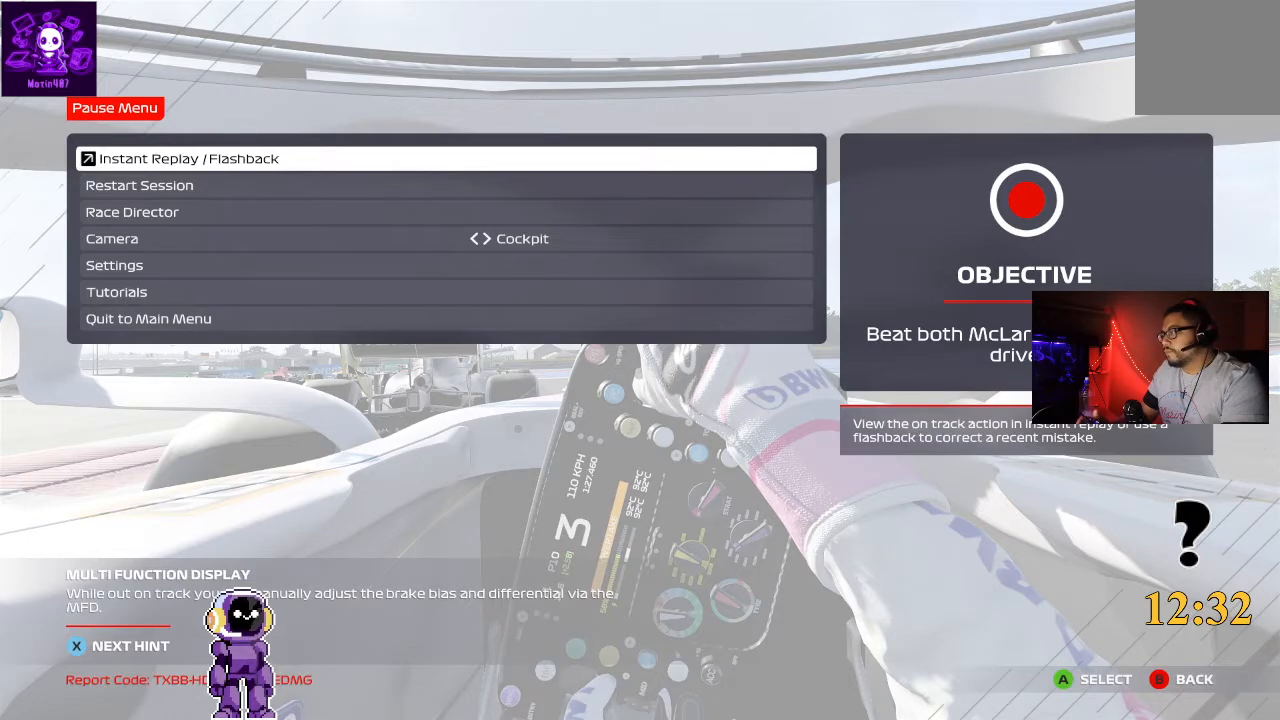
{"dt_ms": 500, "buttons": [], "left_stick": "center", "right_stick": "center", "events": []}
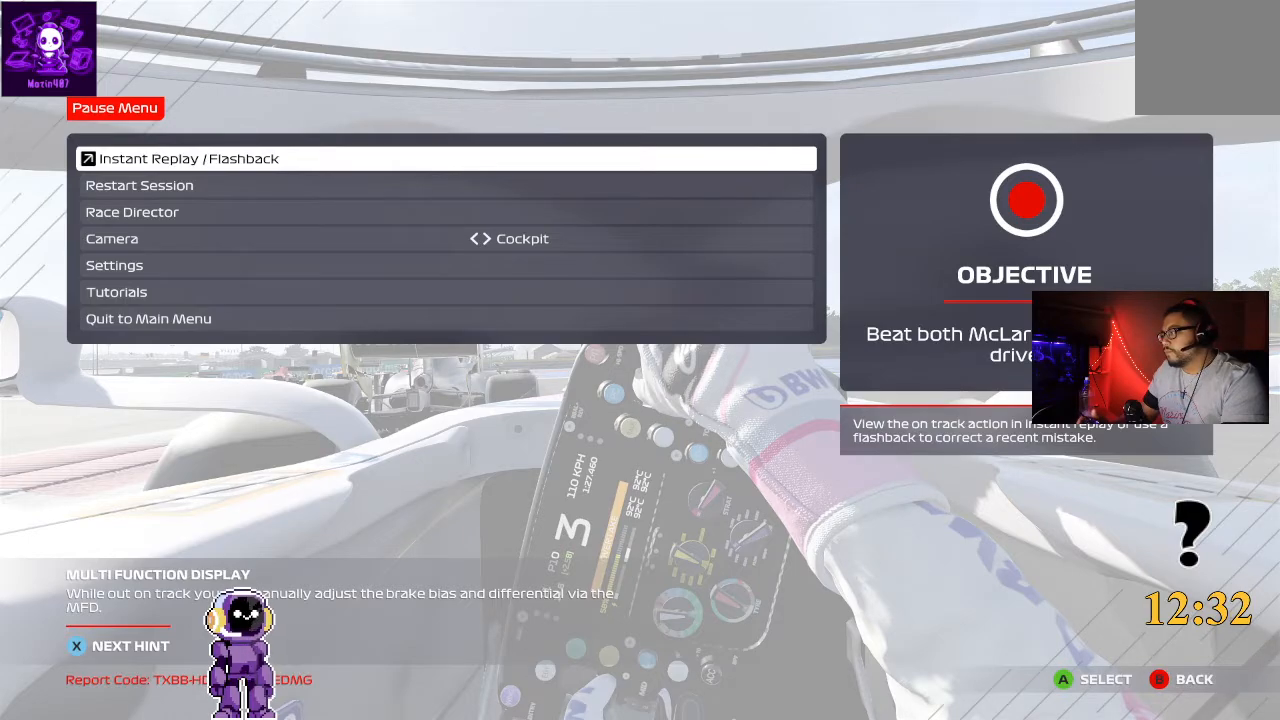
{"dt_ms": 500, "buttons": ["R2"], "left_stick": "left", "right_stick": "center", "events": [[300, "B", "down"], [333, "left_stick", "left"], [367, "B", "up"], [500, "R2", "down"]]}
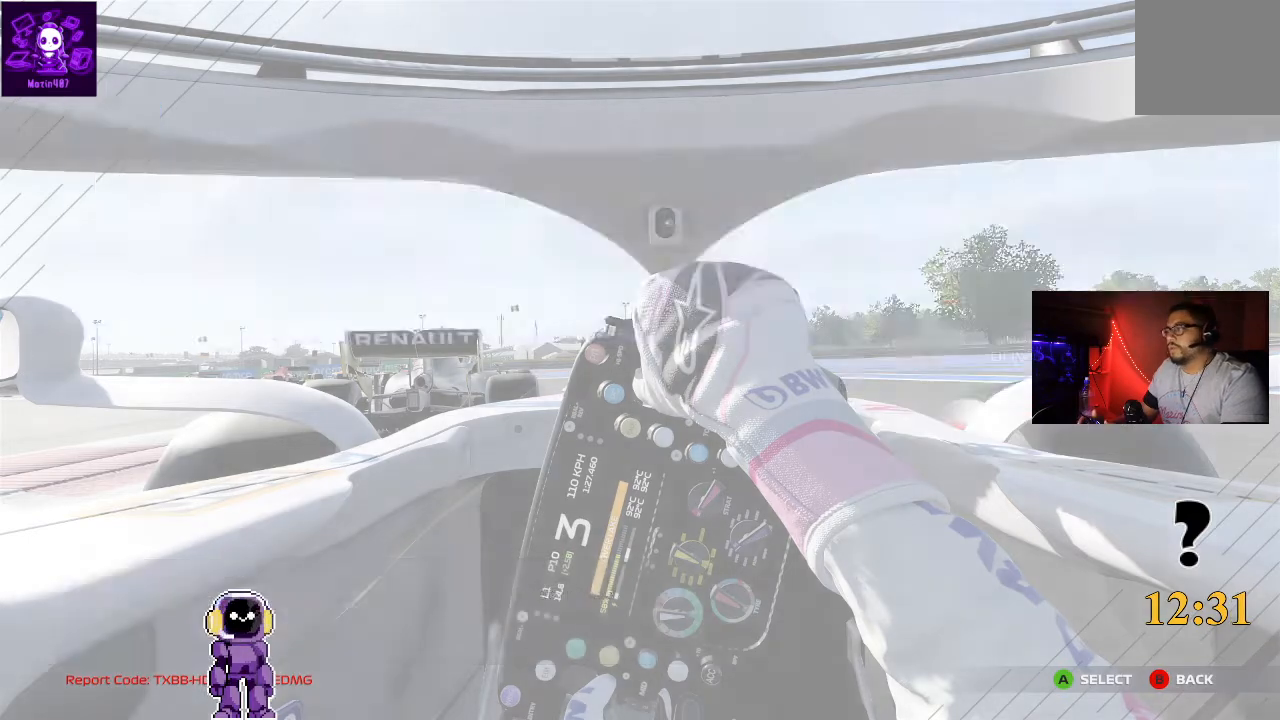
{"dt_ms": 500, "buttons": [], "left_stick": "left", "right_stick": "center", "events": [[400, "R2", "up"]]}
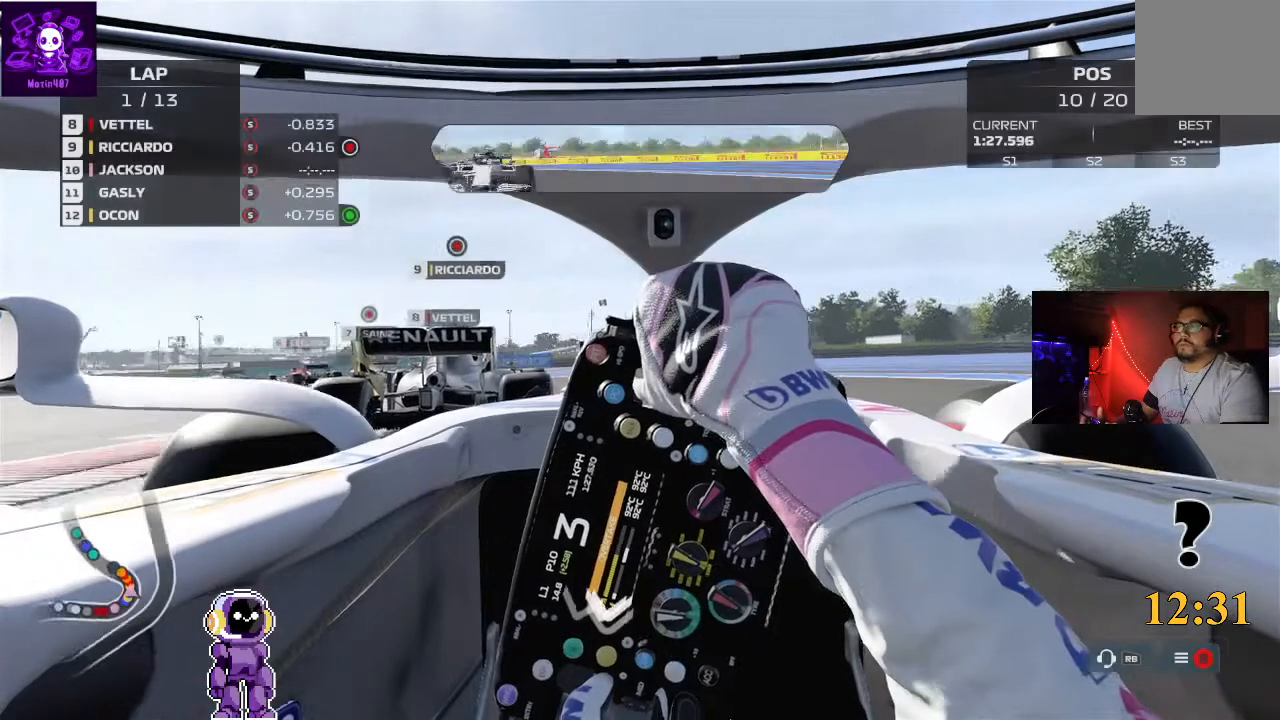
{"dt_ms": 500, "buttons": [], "left_stick": "center", "right_stick": "center", "events": [[333, "R2", "down"], [333, "left_stick", "center"], [500, "R2", "up"]]}
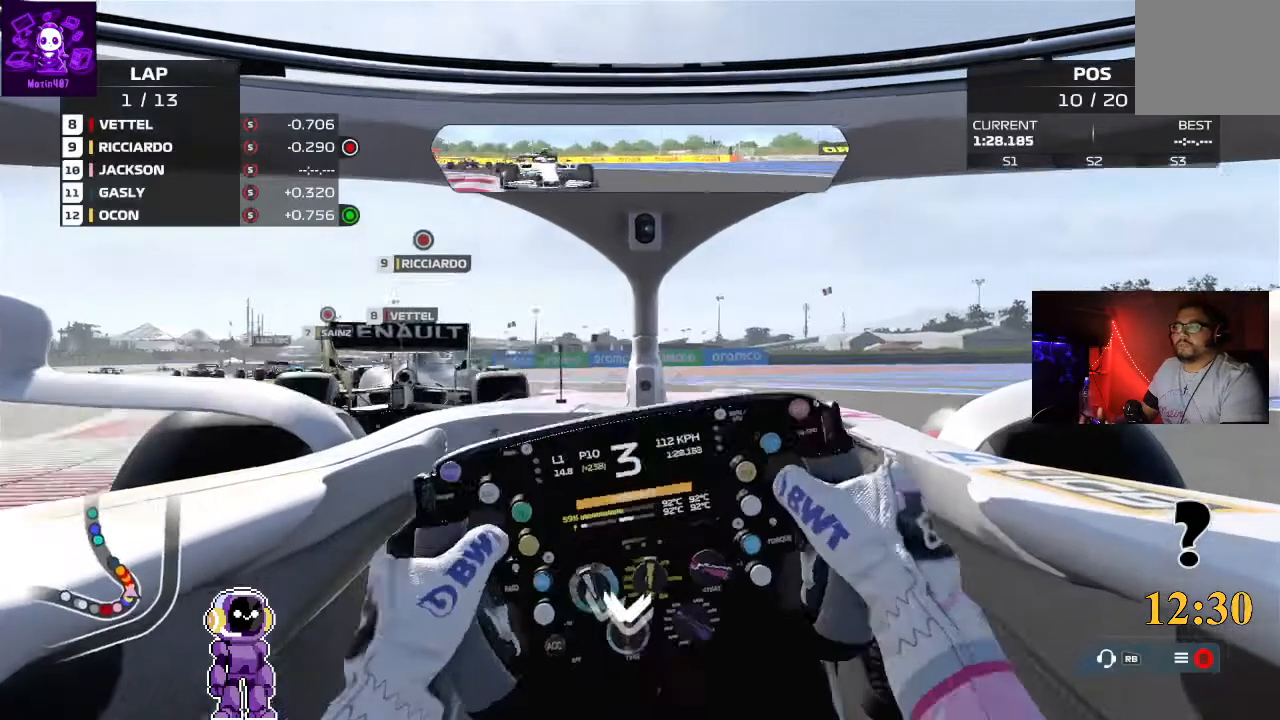
{"dt_ms": 500, "buttons": ["R2"], "left_stick": "down-left", "right_stick": "center", "events": [[67, "left_stick", "left"], [467, "R2", "down"], [500, "left_stick", "down-left"]]}
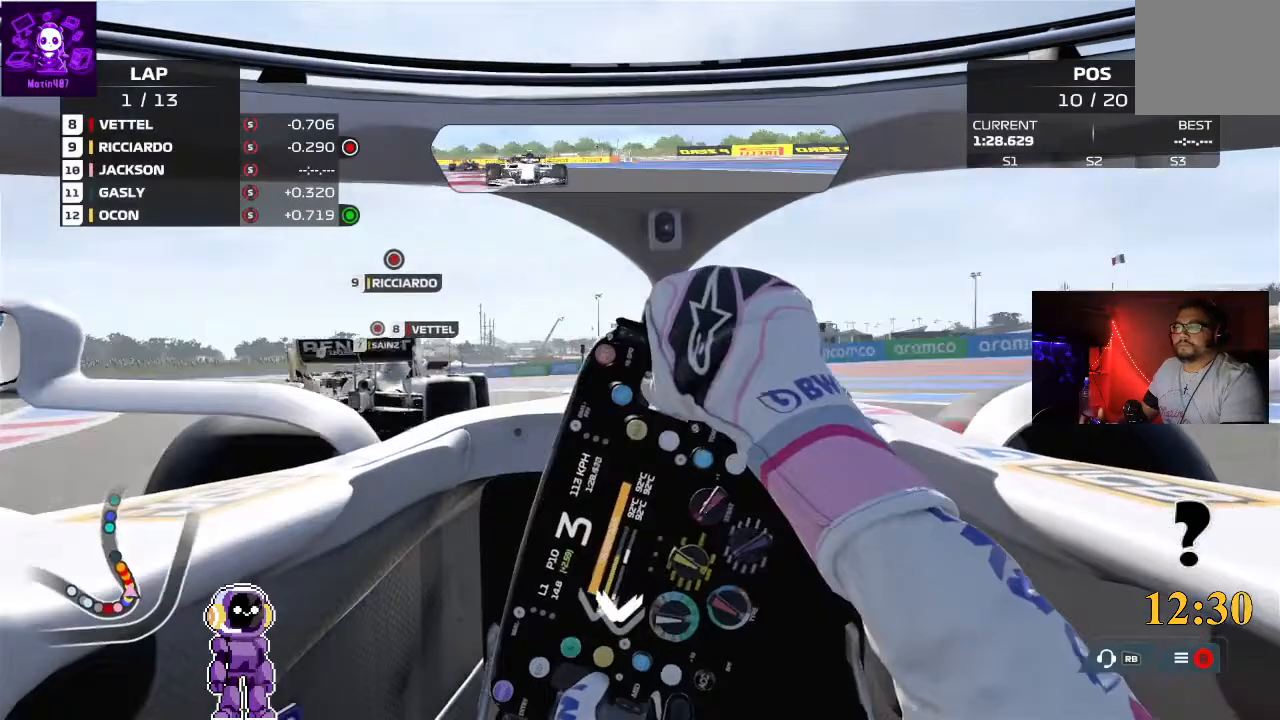
{"dt_ms": 500, "buttons": ["R2"], "left_stick": "down-left", "right_stick": "center", "events": []}
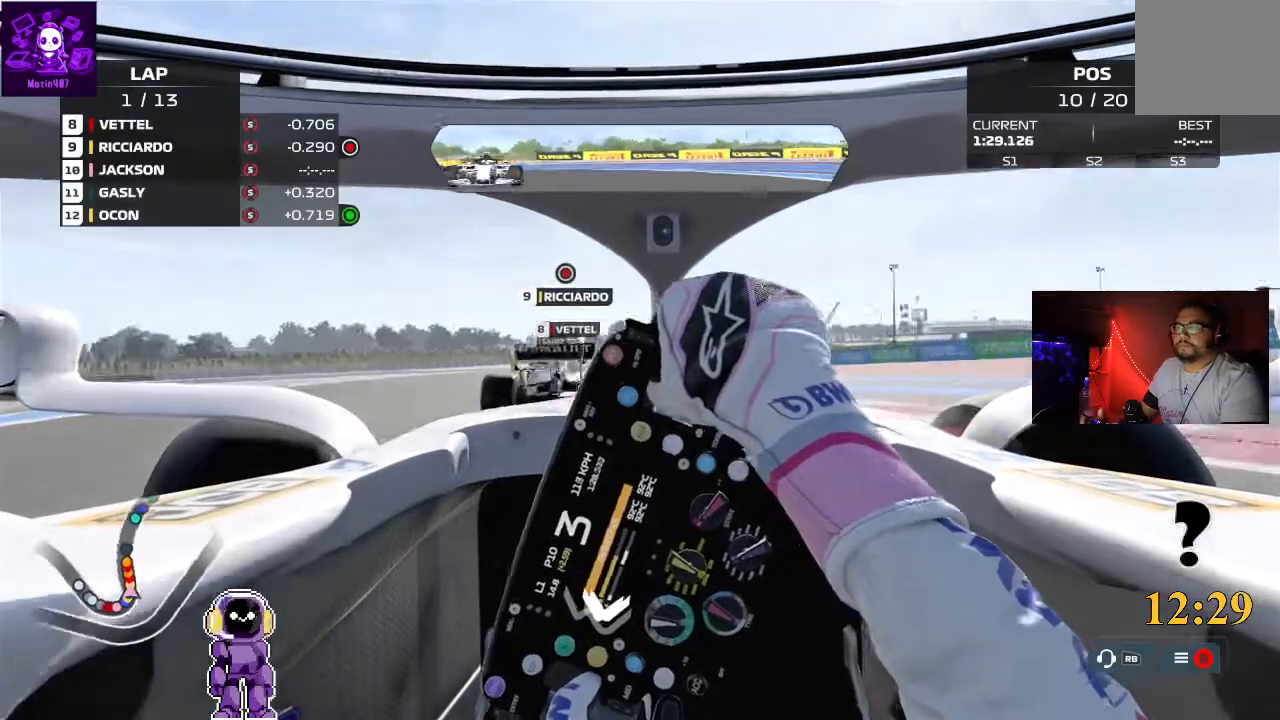
{"dt_ms": 500, "buttons": ["R2"], "left_stick": "left", "right_stick": "center", "events": [[133, "left_stick", "center"], [500, "left_stick", "left"]]}
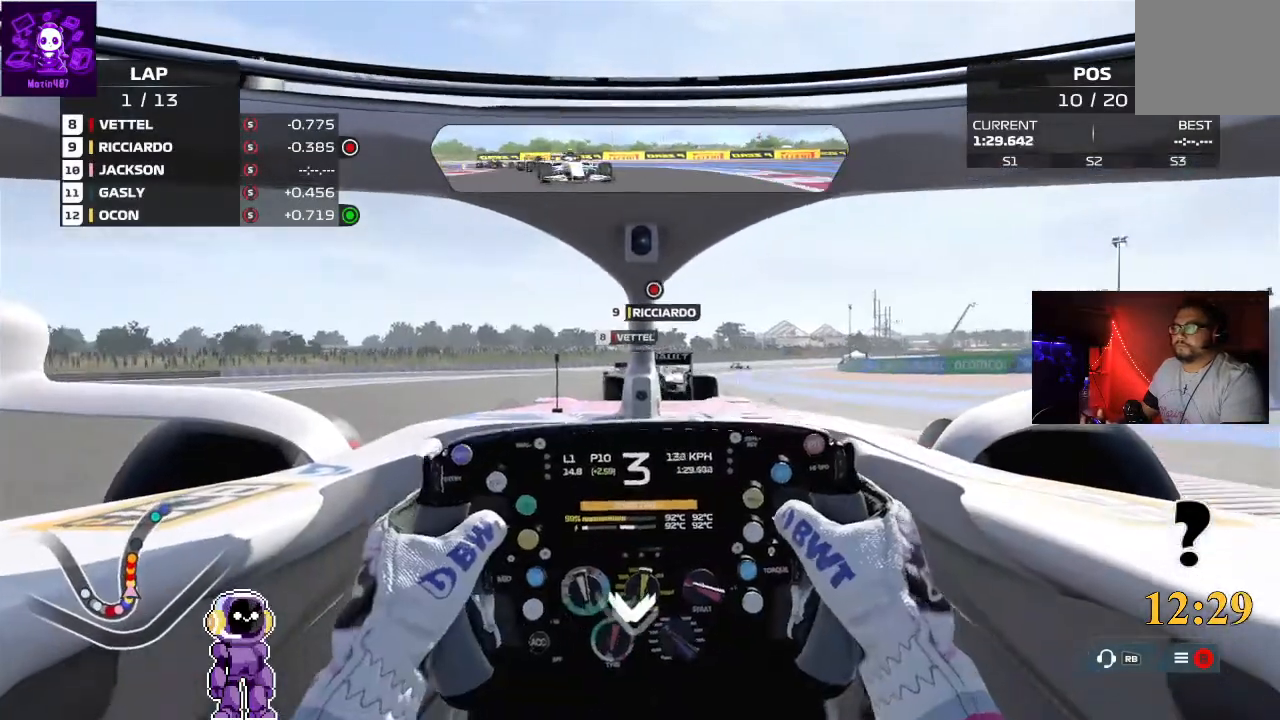
{"dt_ms": 500, "buttons": ["R2"], "left_stick": "center", "right_stick": "center", "events": [[267, "left_stick", "center"]]}
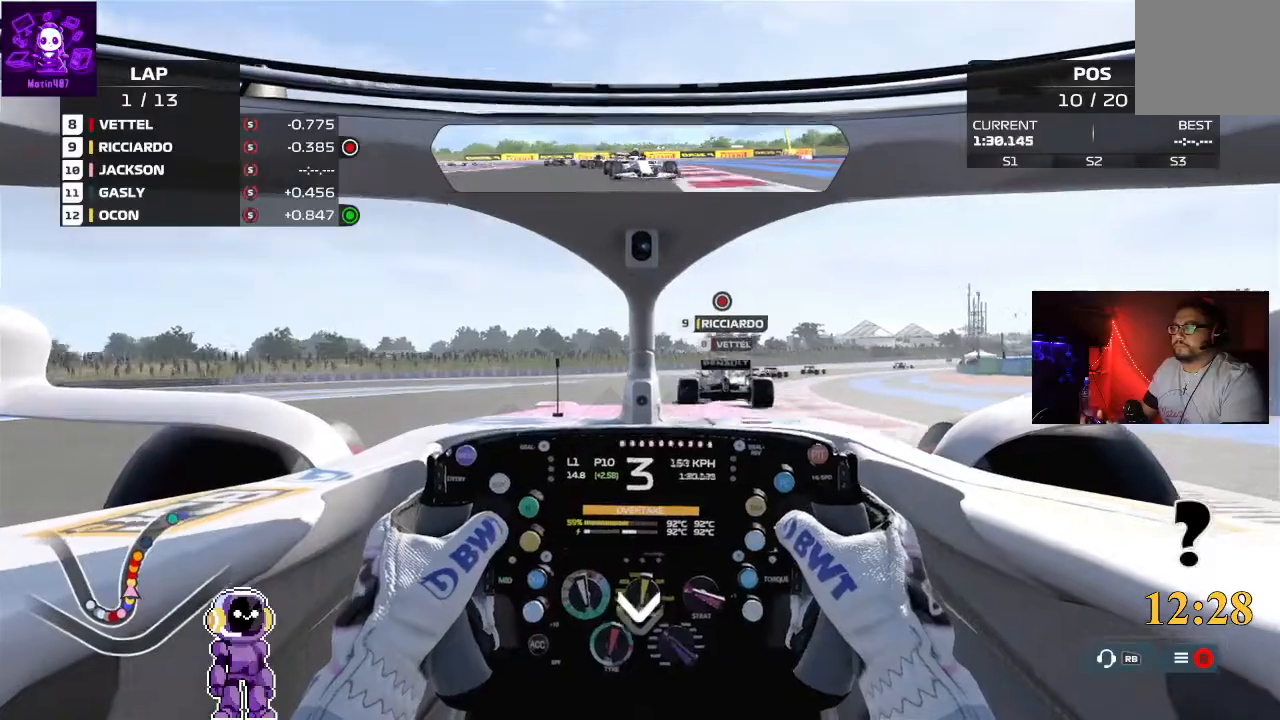
{"dt_ms": 500, "buttons": ["R2"], "left_stick": "right", "right_stick": "center", "events": [[167, "left_stick", "right"]]}
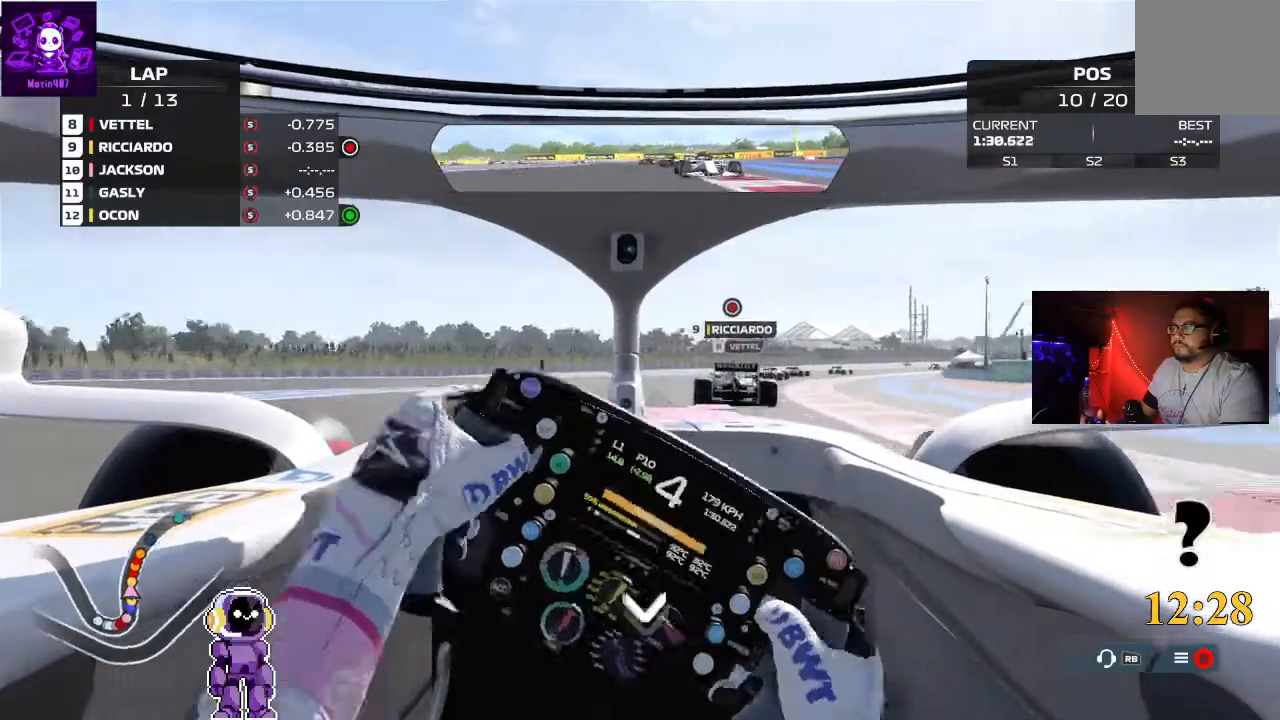
{"dt_ms": 500, "buttons": ["R2"], "left_stick": "center", "right_stick": "center", "events": [[467, "left_stick", "center"]]}
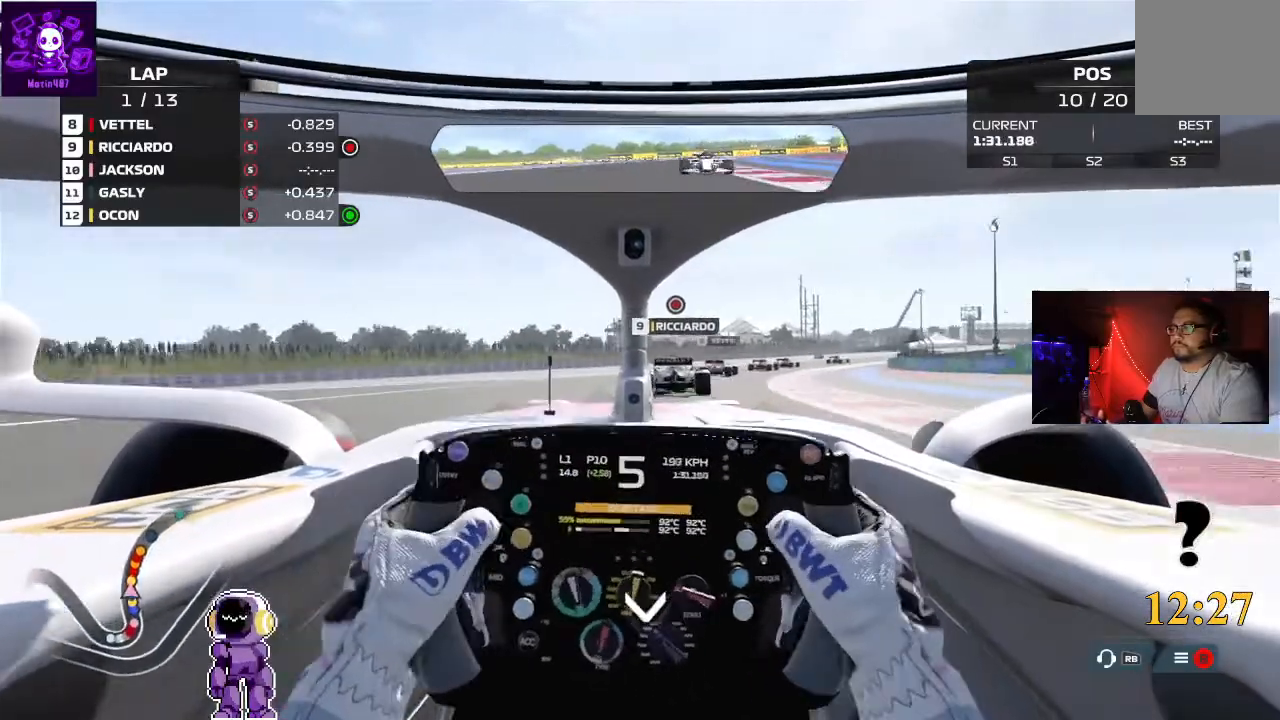
{"dt_ms": 500, "buttons": ["R2"], "left_stick": "right", "right_stick": "center", "events": [[133, "left_stick", "right"]]}
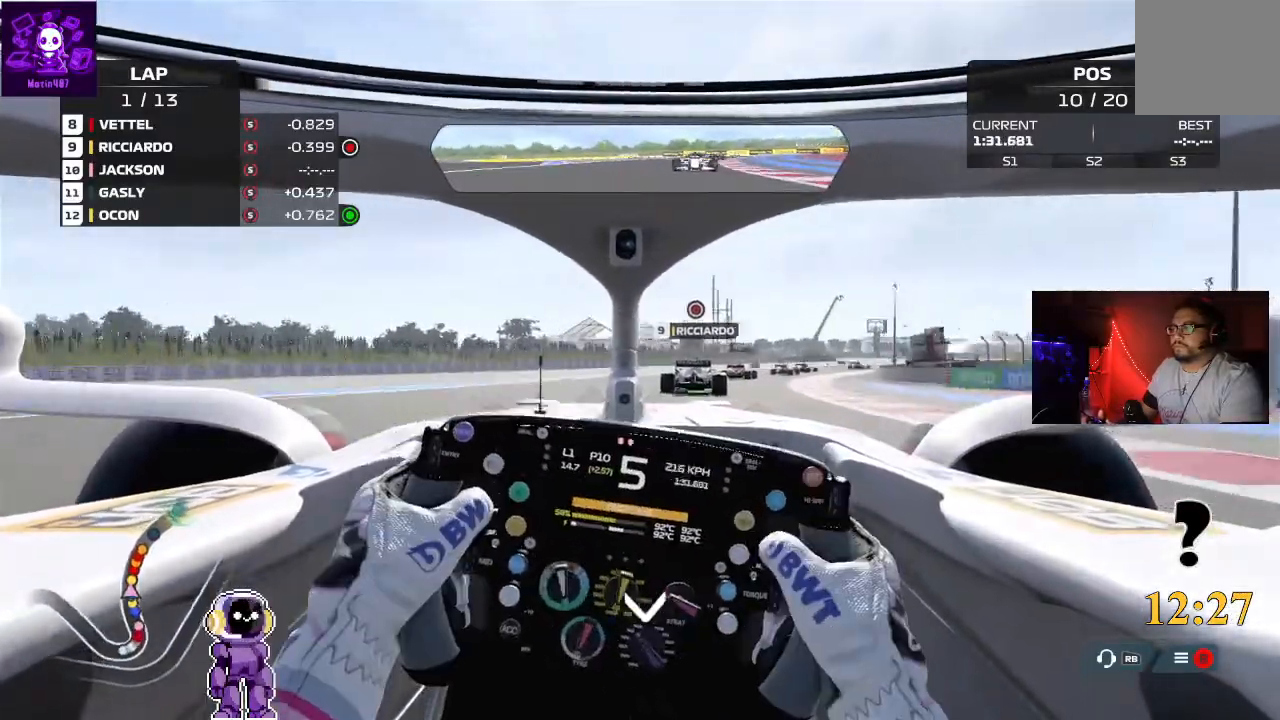
{"dt_ms": 500, "buttons": ["R2"], "left_stick": "right", "right_stick": "center", "events": []}
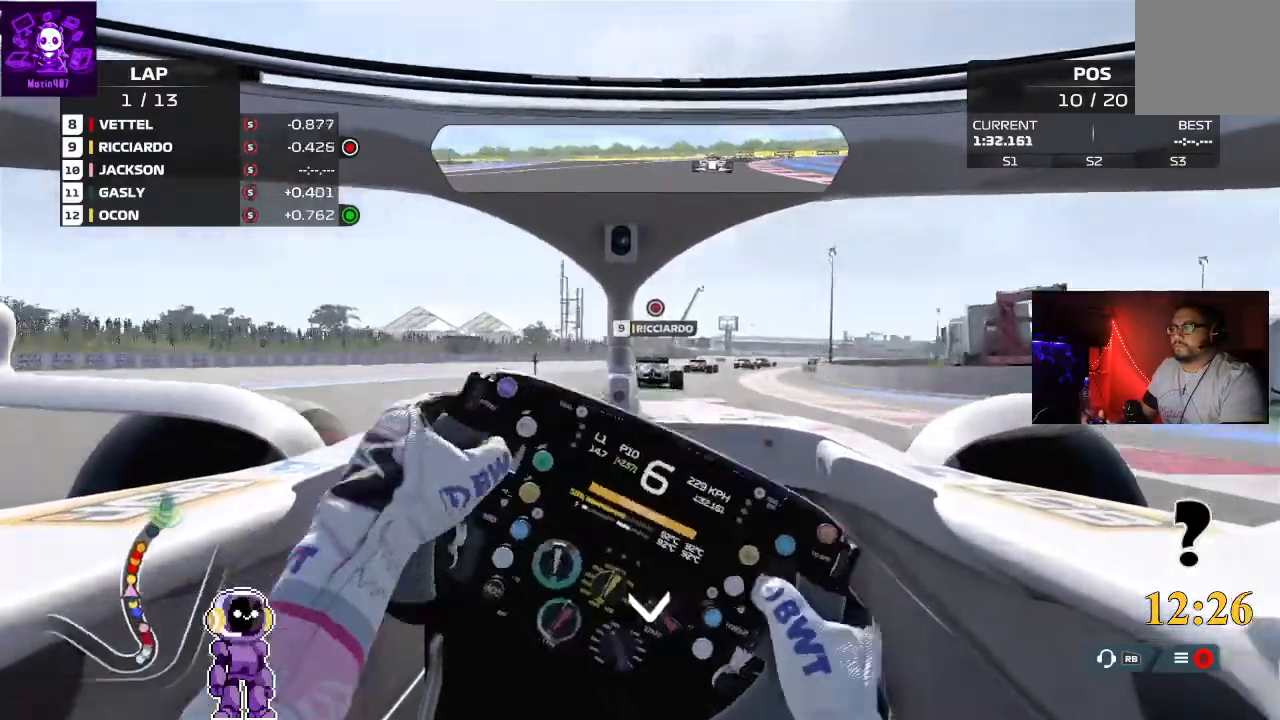
{"dt_ms": 500, "buttons": ["R2"], "left_stick": "right", "right_stick": "center", "events": []}
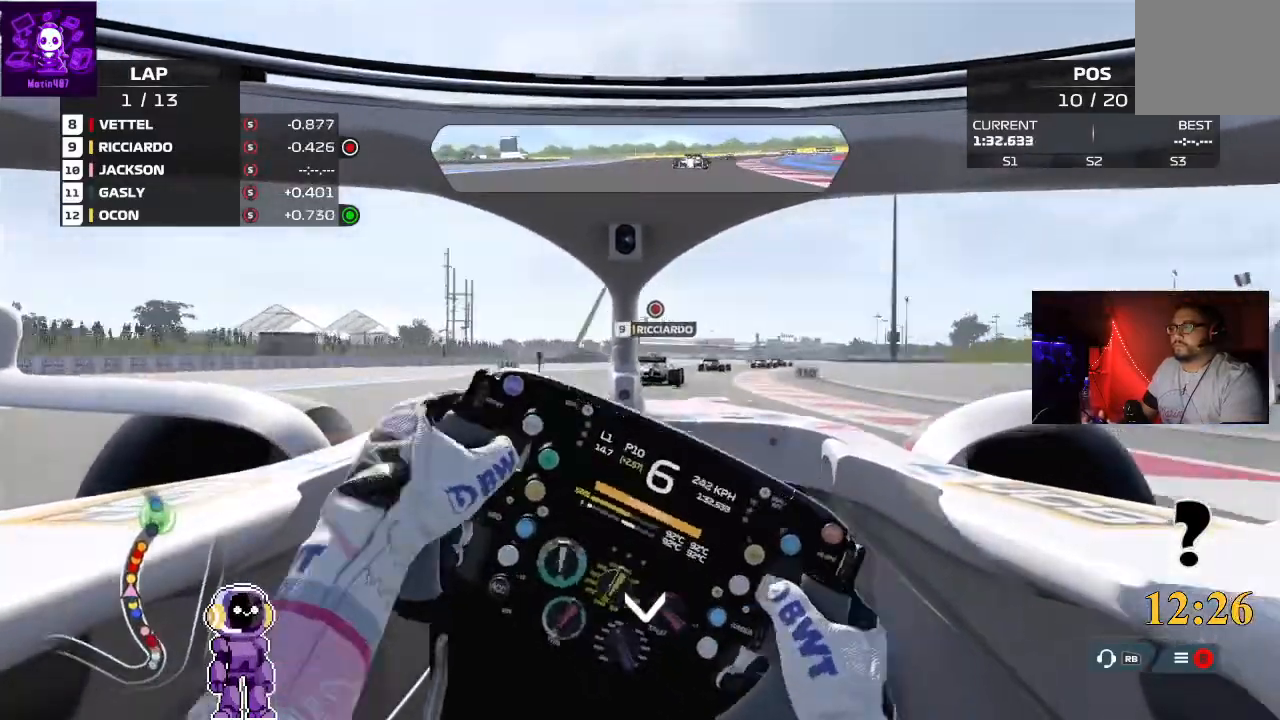
{"dt_ms": 500, "buttons": ["R2"], "left_stick": "right", "right_stick": "center", "events": [[33, "left_stick", "center"], [333, "left_stick", "right"]]}
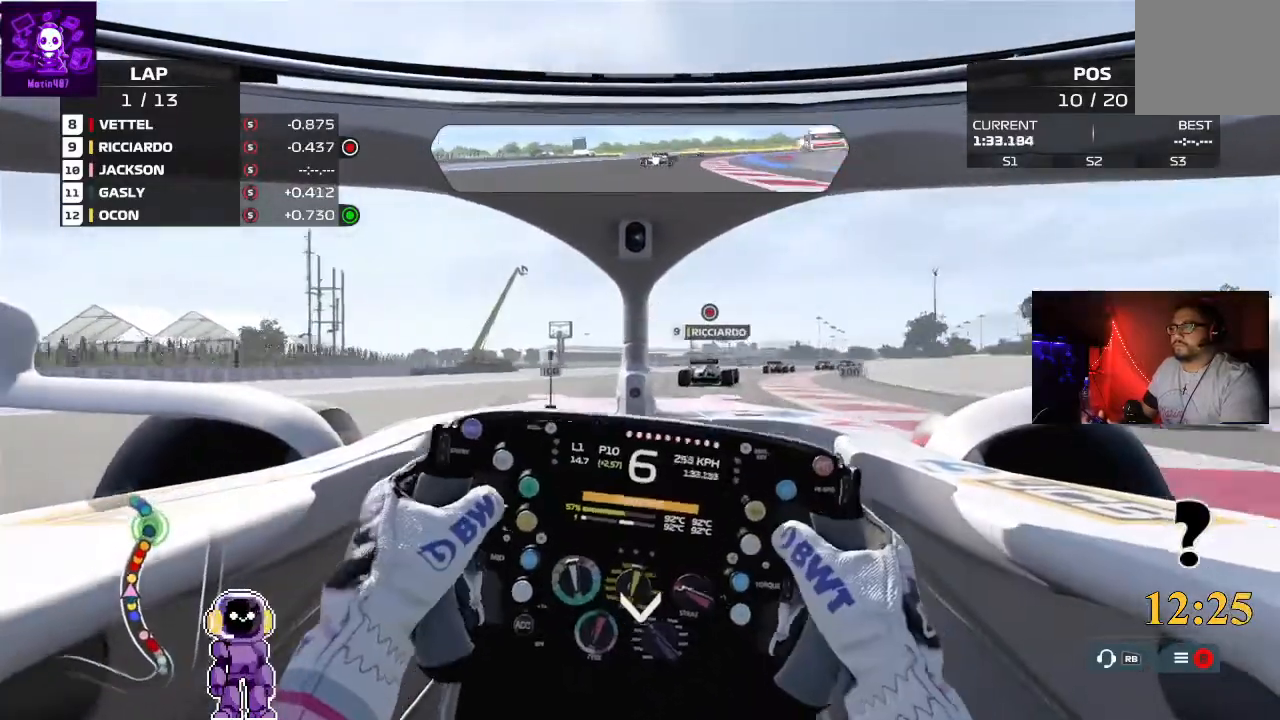
{"dt_ms": 500, "buttons": ["R2"], "left_stick": "right", "right_stick": "center", "events": [[200, "left_stick", "center"], [300, "left_stick", "right"]]}
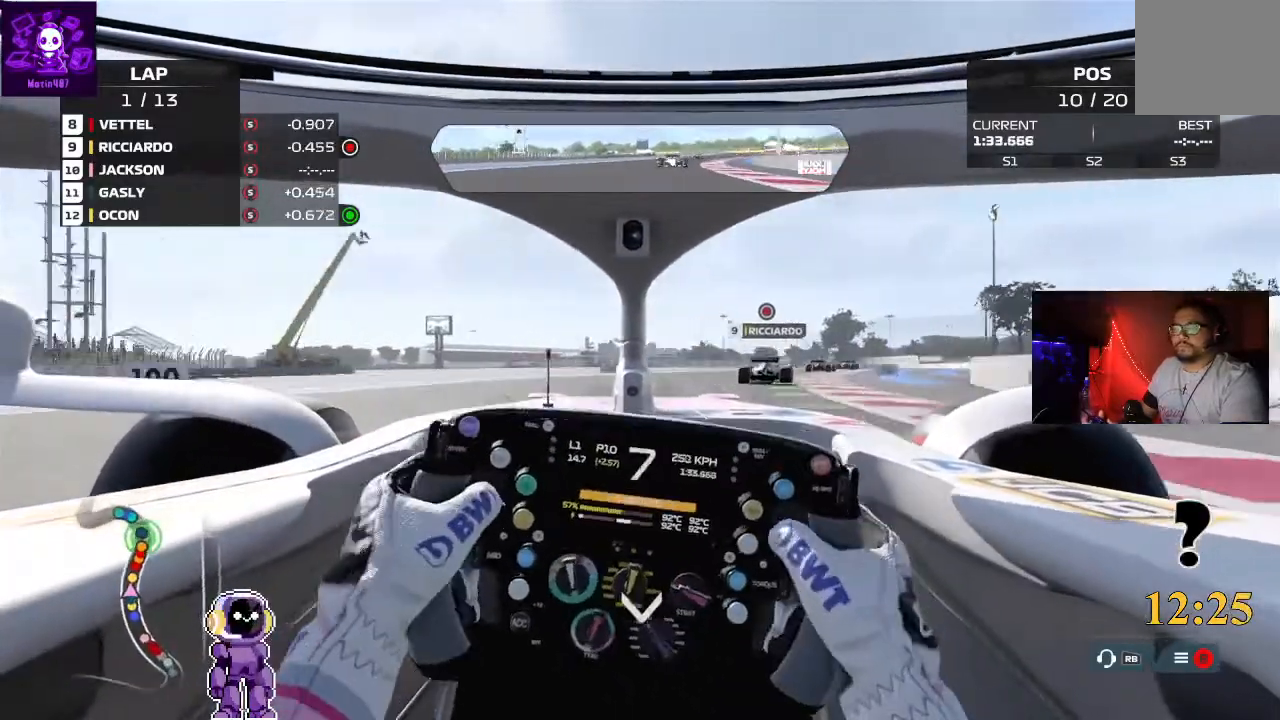
{"dt_ms": 500, "buttons": ["R2"], "left_stick": "center", "right_stick": "center", "events": [[467, "left_stick", "center"]]}
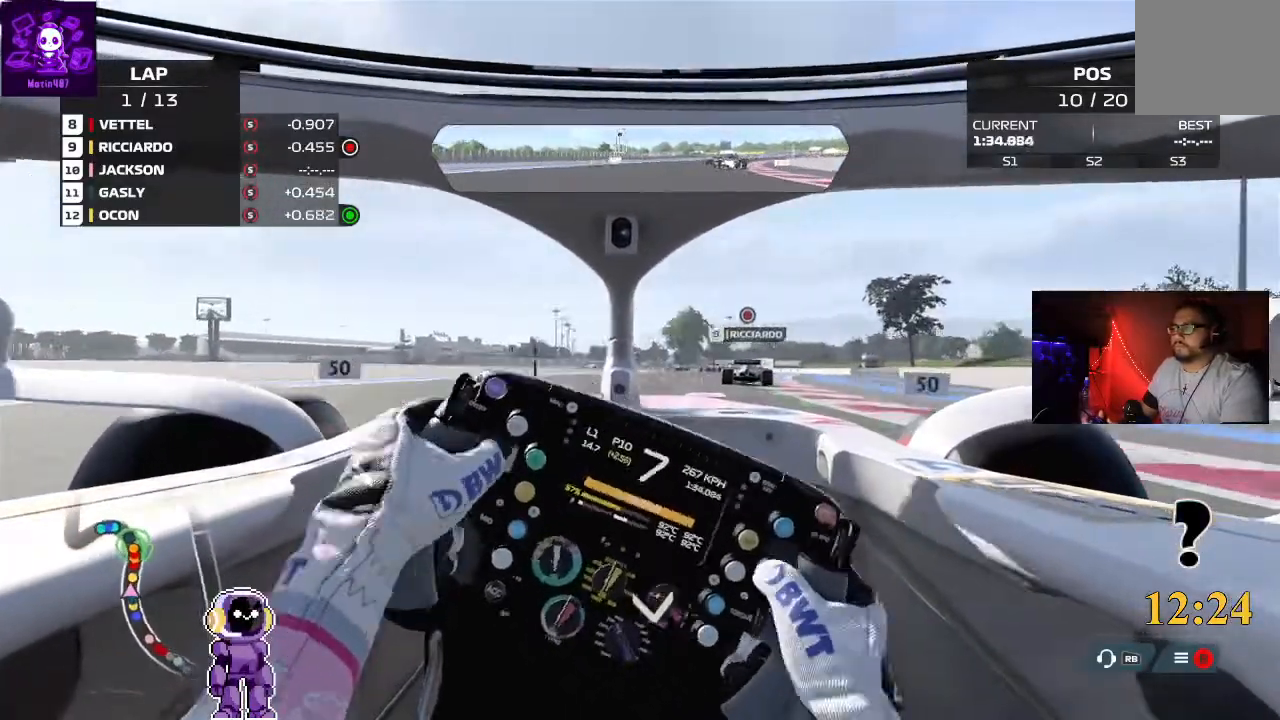
{"dt_ms": 500, "buttons": ["R2"], "left_stick": "center", "right_stick": "center", "events": [[67, "left_stick", "right"], [433, "left_stick", "center"]]}
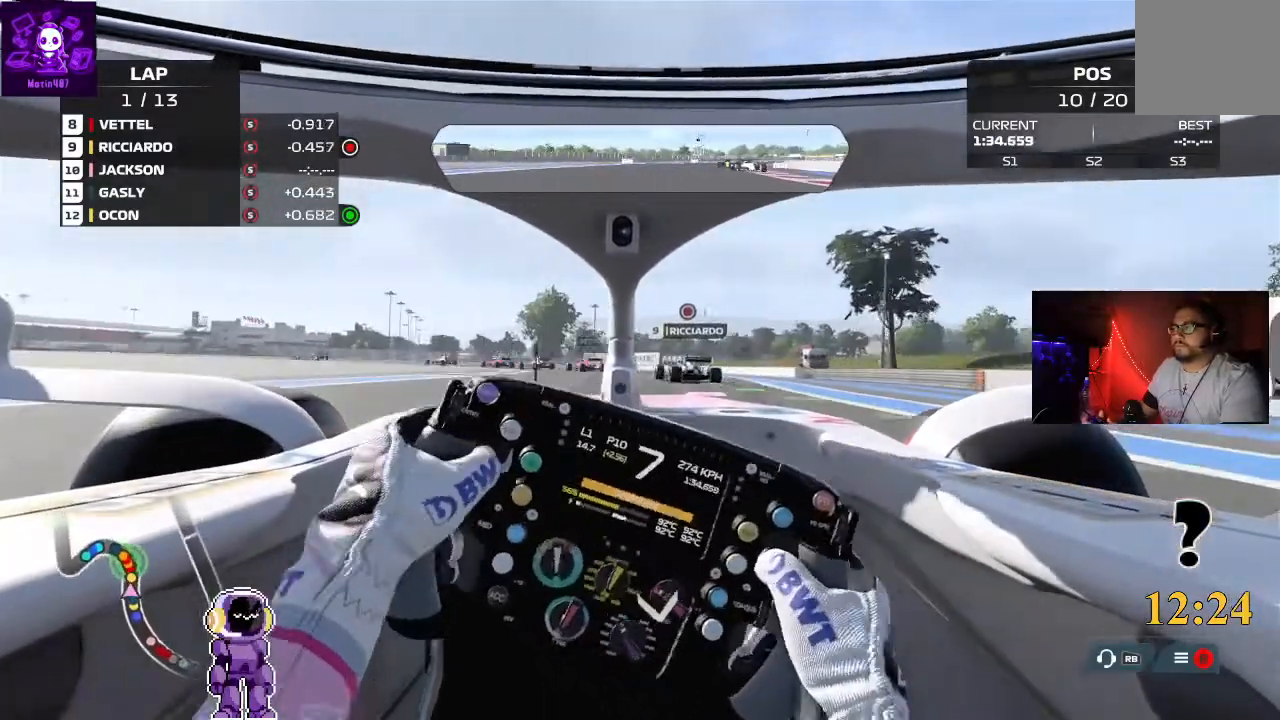
{"dt_ms": 500, "buttons": [], "left_stick": "left", "right_stick": "center", "events": [[100, "R2", "up"], [200, "L2", "down"], [233, "left_stick", "left"], [467, "L2", "up"]]}
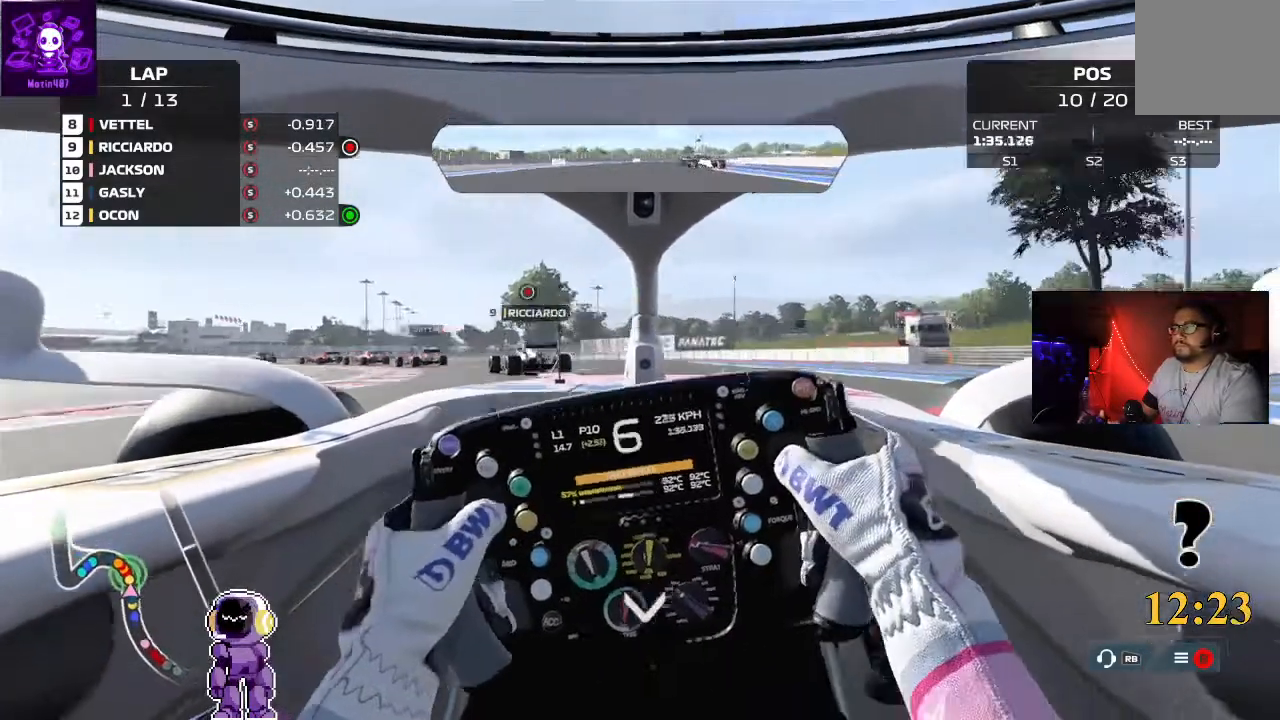
{"dt_ms": 500, "buttons": [], "left_stick": "left", "right_stick": "center", "events": []}
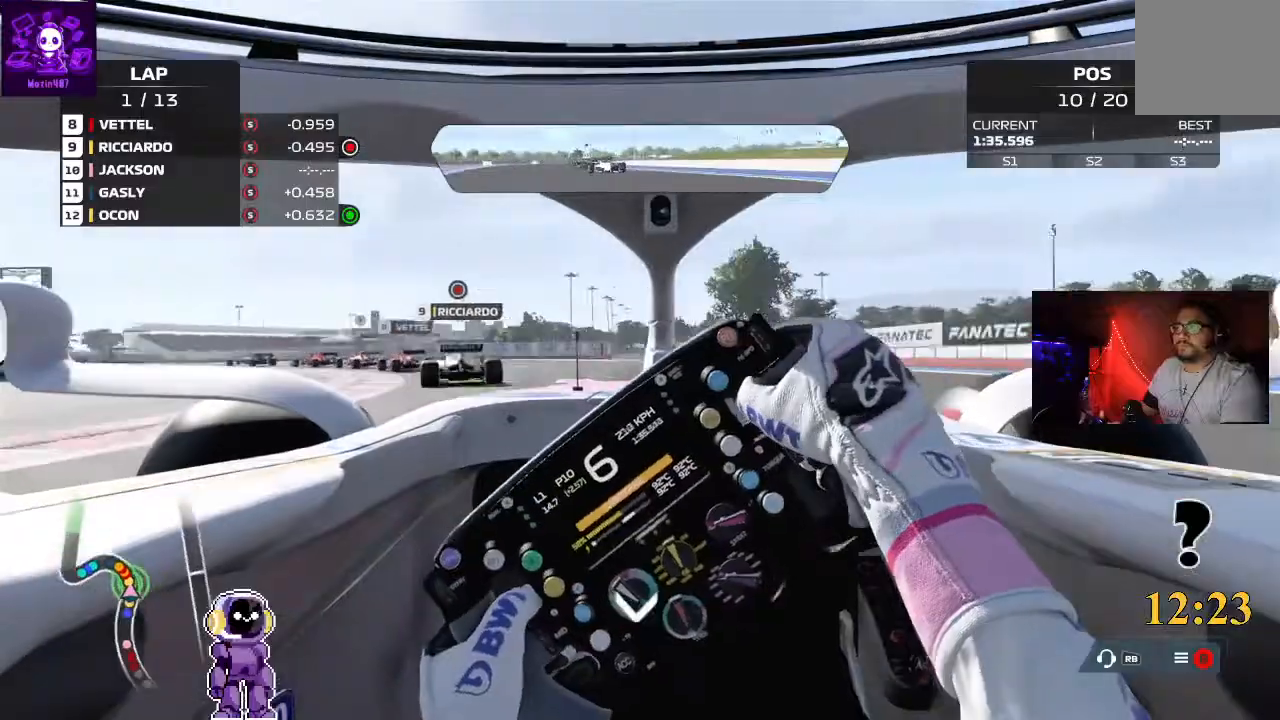
{"dt_ms": 500, "buttons": [], "left_stick": "left", "right_stick": "center", "events": [[67, "L2", "down"], [267, "L2", "up"], [400, "L2", "down"], [467, "L2", "up"]]}
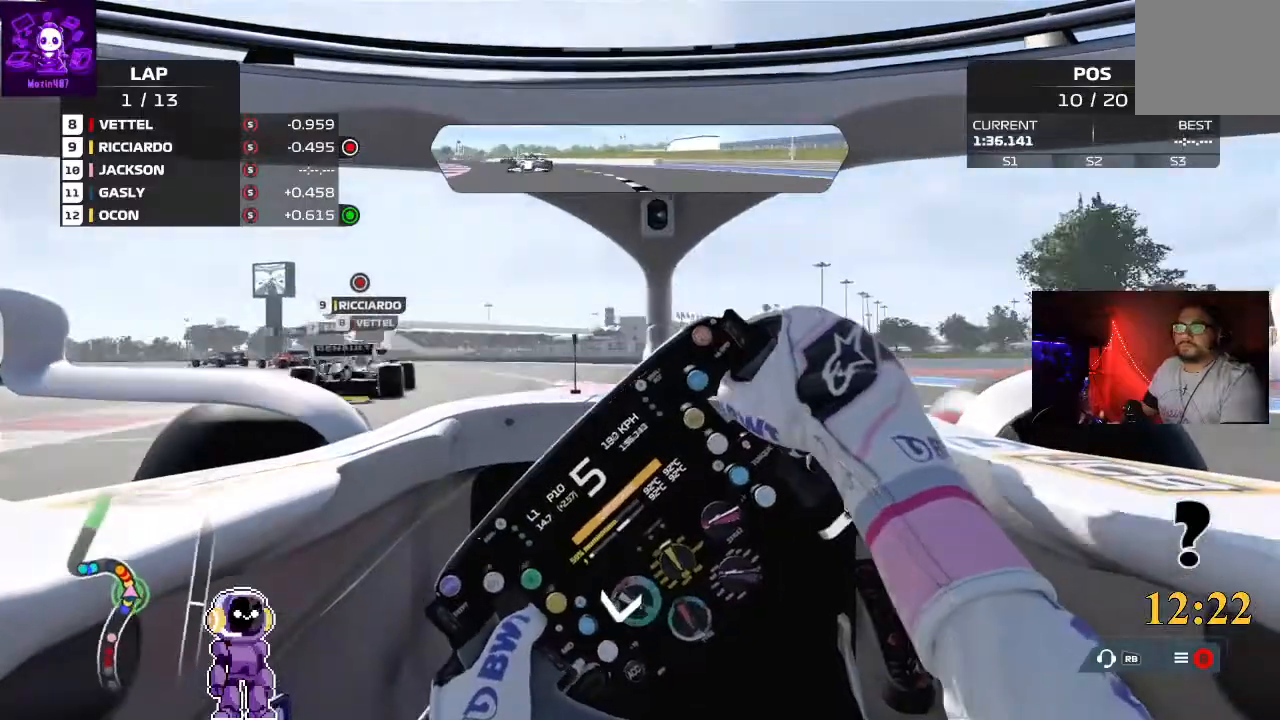
{"dt_ms": 500, "buttons": [], "left_stick": "left", "right_stick": "center", "events": [[133, "L2", "down"], [367, "L2", "up"]]}
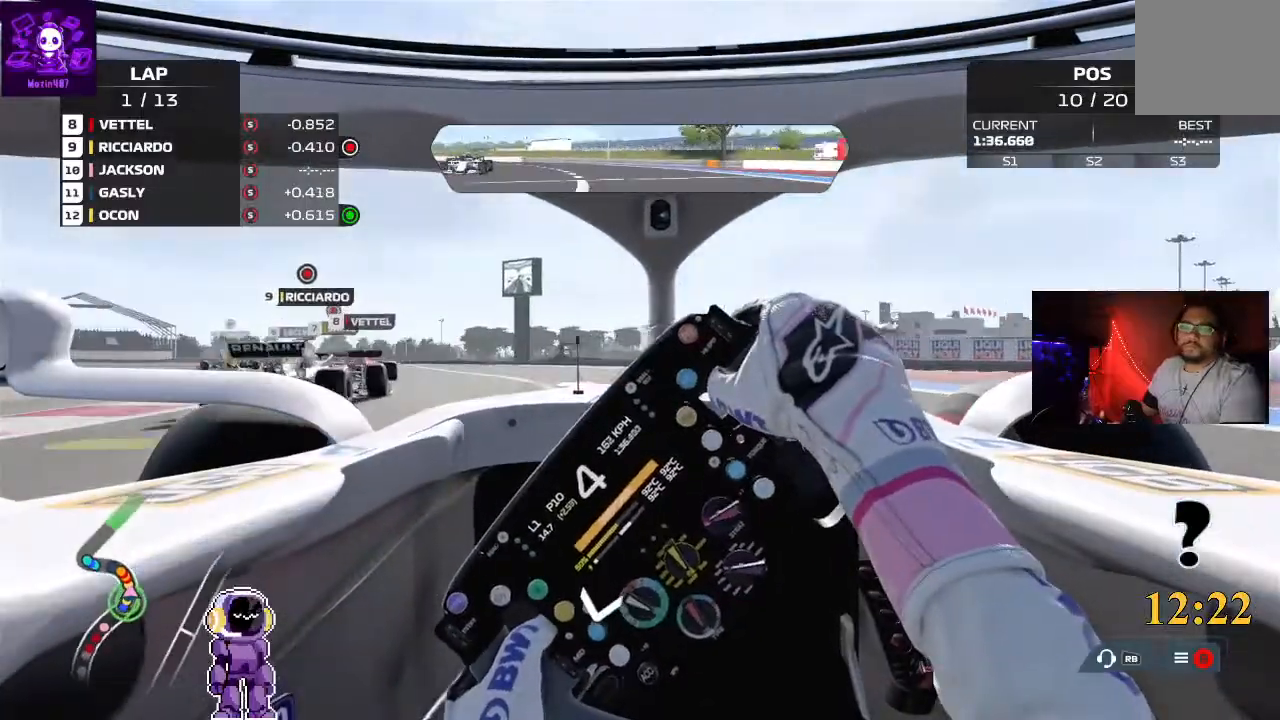
{"dt_ms": 500, "buttons": [], "left_stick": "left", "right_stick": "center", "events": []}
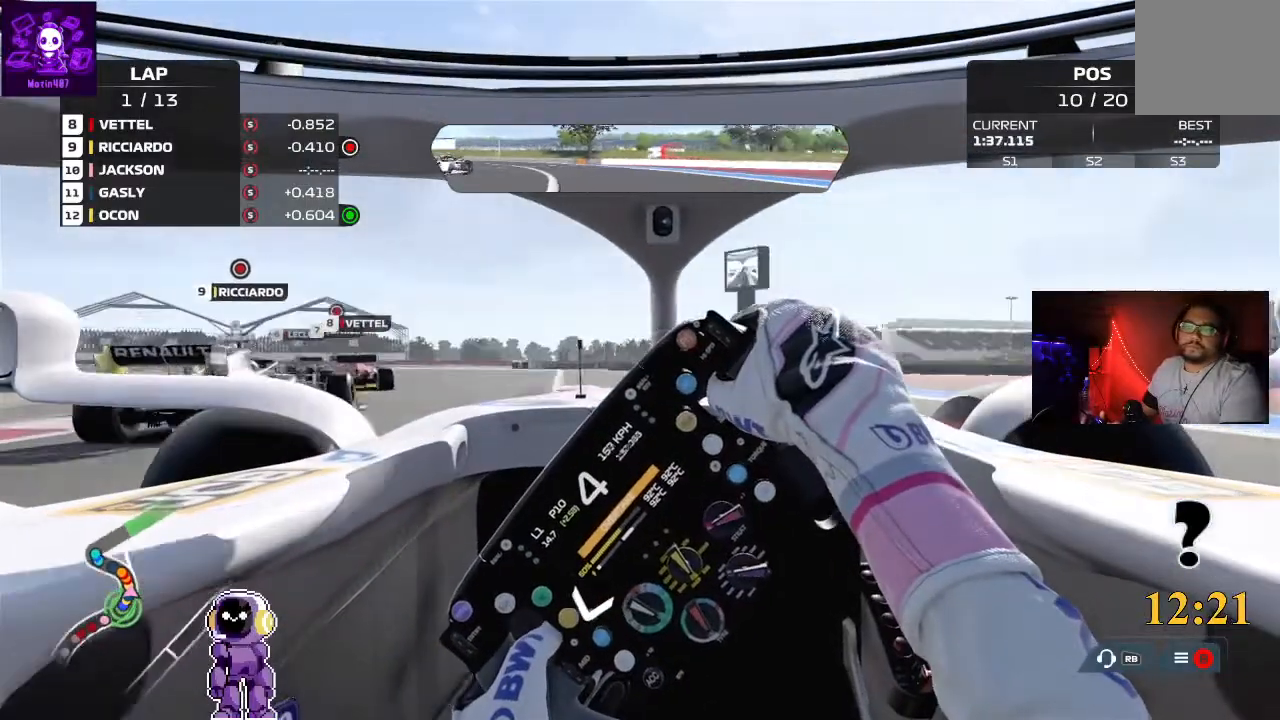
{"dt_ms": 1000, "buttons": [], "left_stick": "left", "right_stick": "center"}
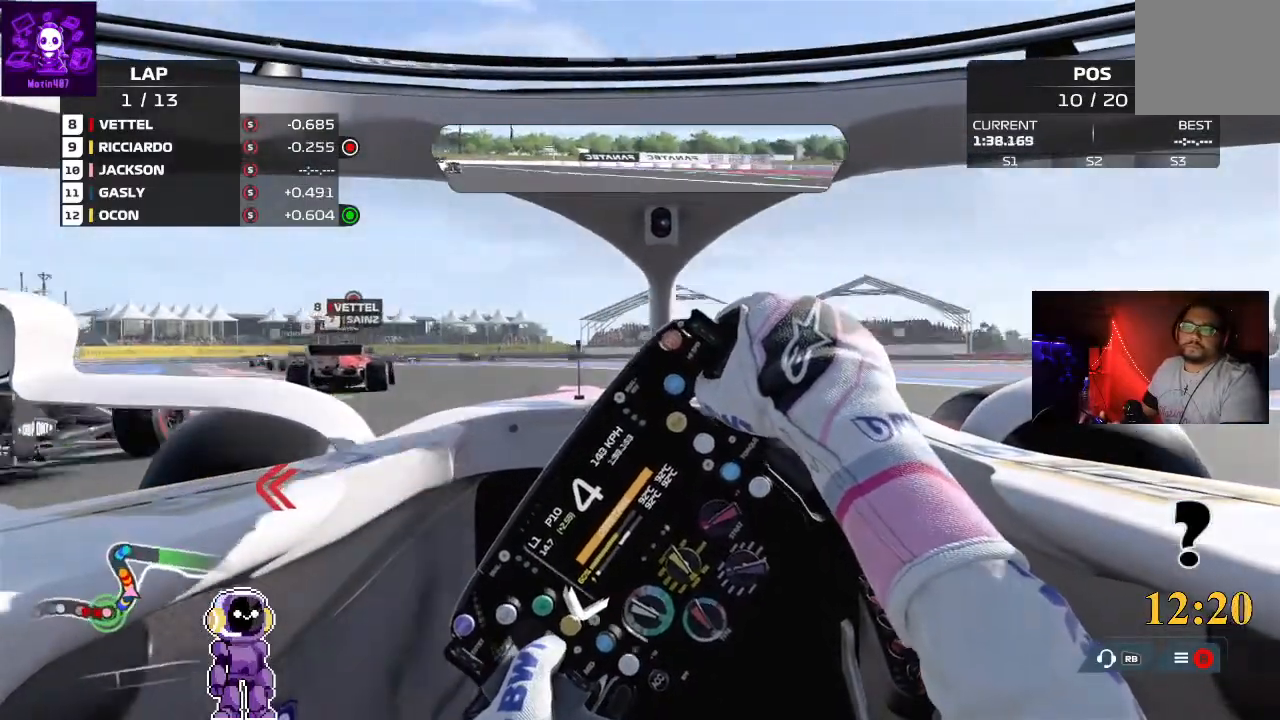
{"dt_ms": 500, "buttons": ["R2"], "left_stick": "left", "right_stick": "center", "events": [[333, "R2", "down"]]}
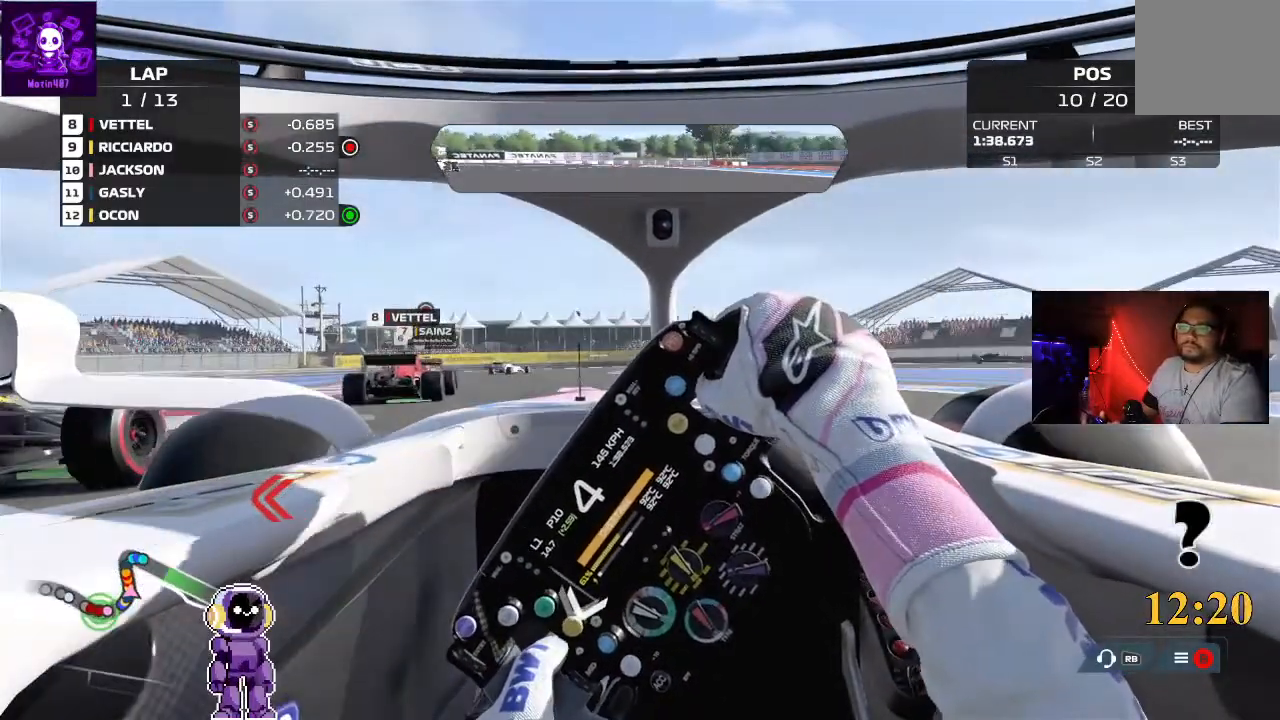
{"dt_ms": 500, "buttons": [], "left_stick": "left", "right_stick": "center", "events": [[300, "left_stick", "center"], [367, "left_stick", "left"], [467, "R2", "up"]]}
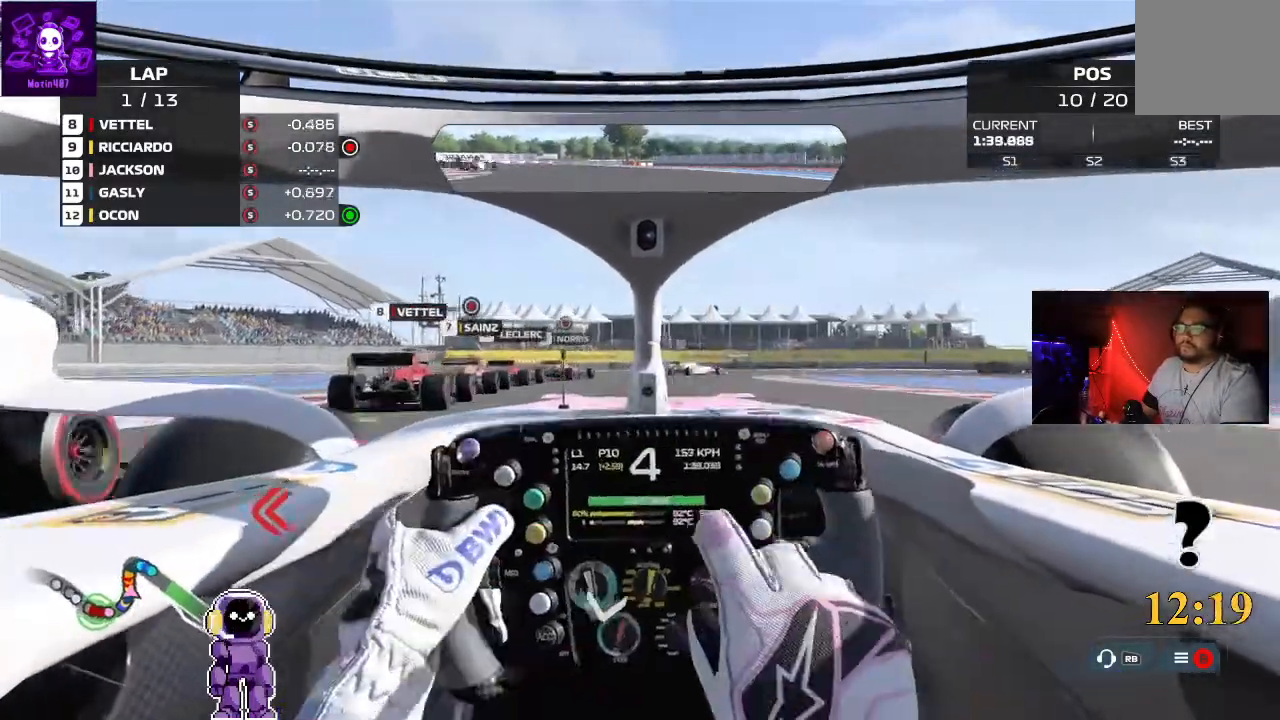
{"dt_ms": 500, "buttons": ["L2"], "left_stick": "center", "right_stick": "center", "events": [[167, "left_stick", "center"], [267, "L2", "down"]]}